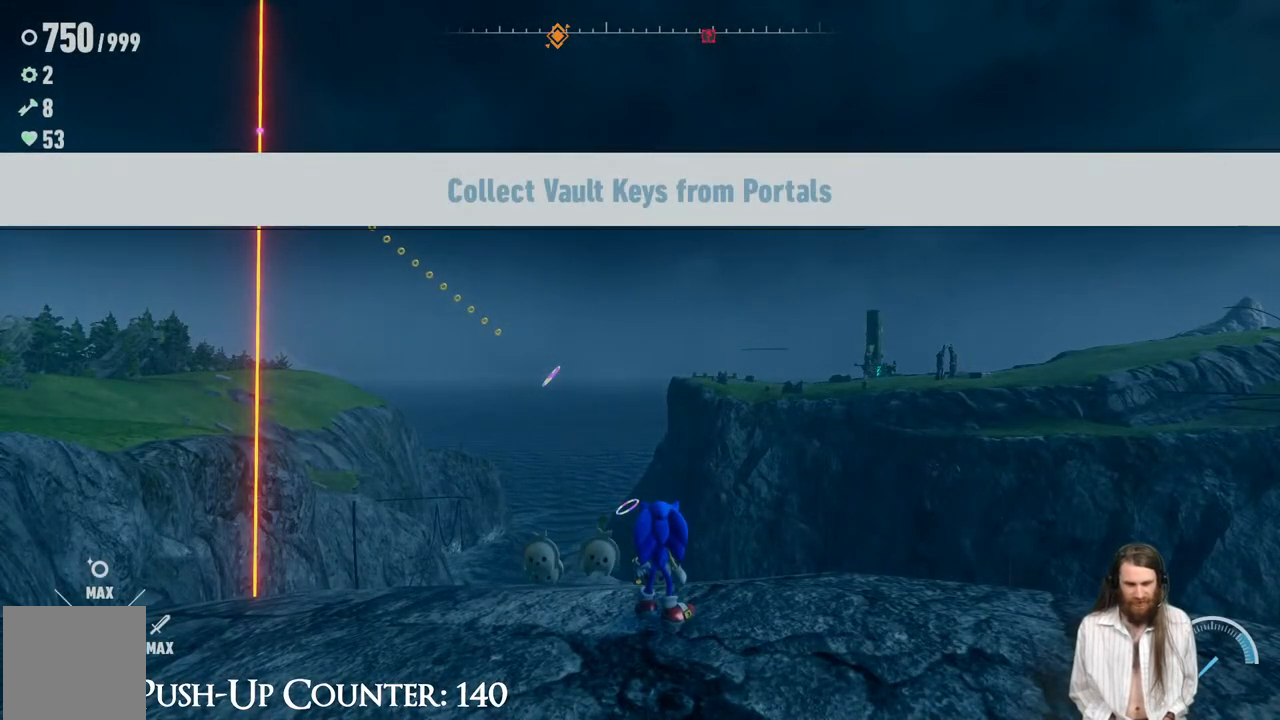
Gameplay with a controller (Xbox layout); each line is a JSON object with the inputs held at the frame after it. "events" lists button and stick changes between this image and that frame as [ms after this image, input, new state], when the widget could be followed in between. Not read: L3 R3.
{"buttons": [], "left_stick": "center", "right_stick": "right", "events": [[17, "right_stick", "down-left"], [167, "right_stick", "center"], [417, "right_stick", "right"]]}
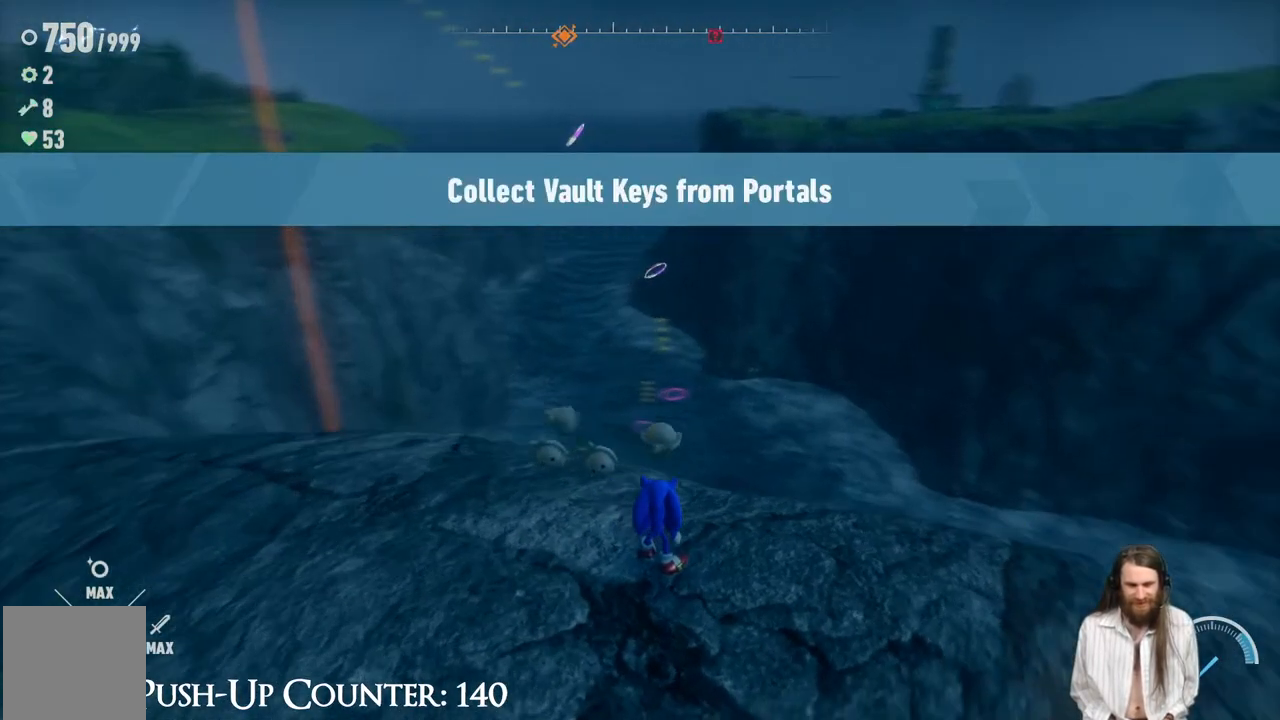
{"buttons": [], "left_stick": "down", "right_stick": "center", "events": [[67, "right_stick", "center"], [433, "left_stick", "down"]]}
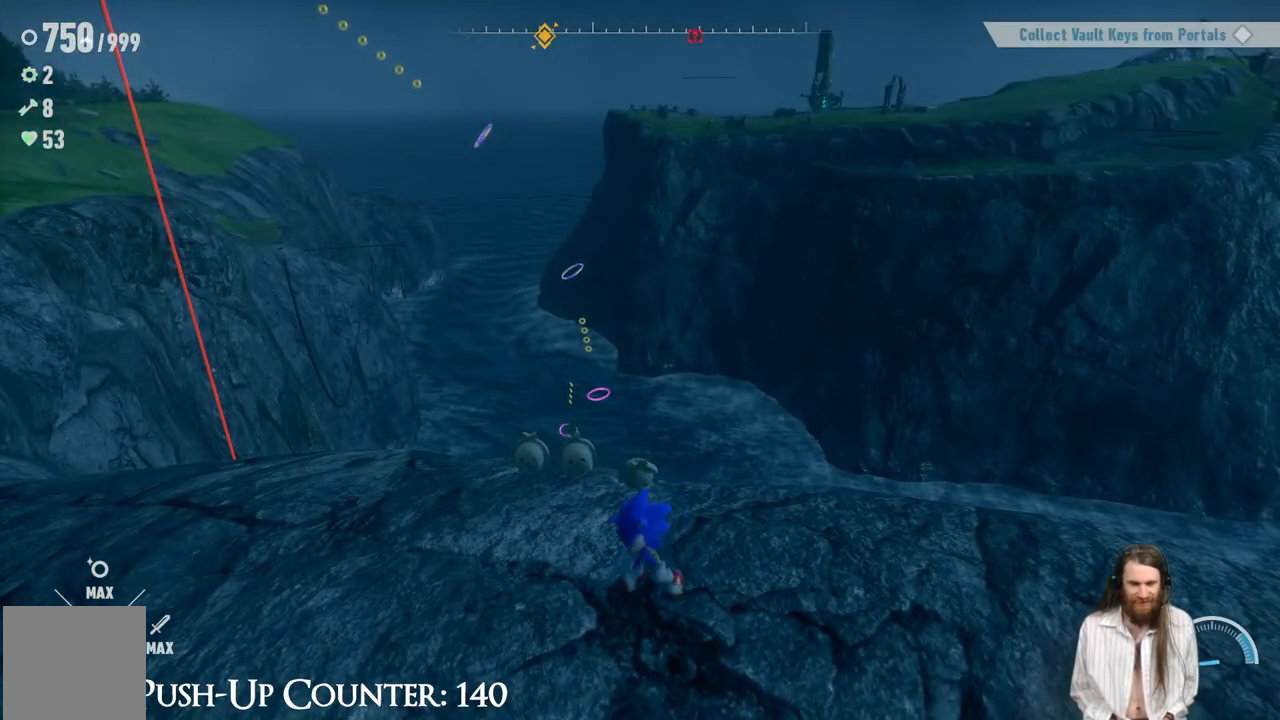
{"buttons": [], "left_stick": "down", "right_stick": "center", "events": []}
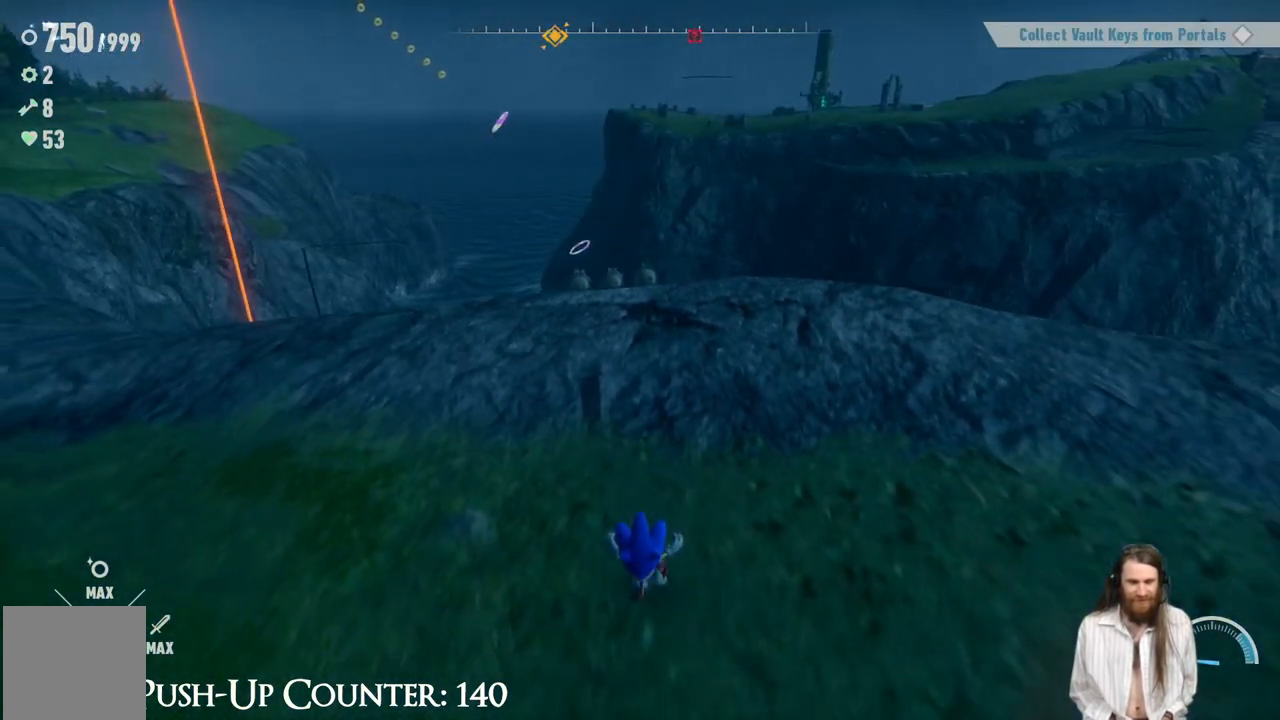
{"buttons": [], "left_stick": "up", "right_stick": "center", "events": [[233, "left_stick", "center"], [417, "left_stick", "up"]]}
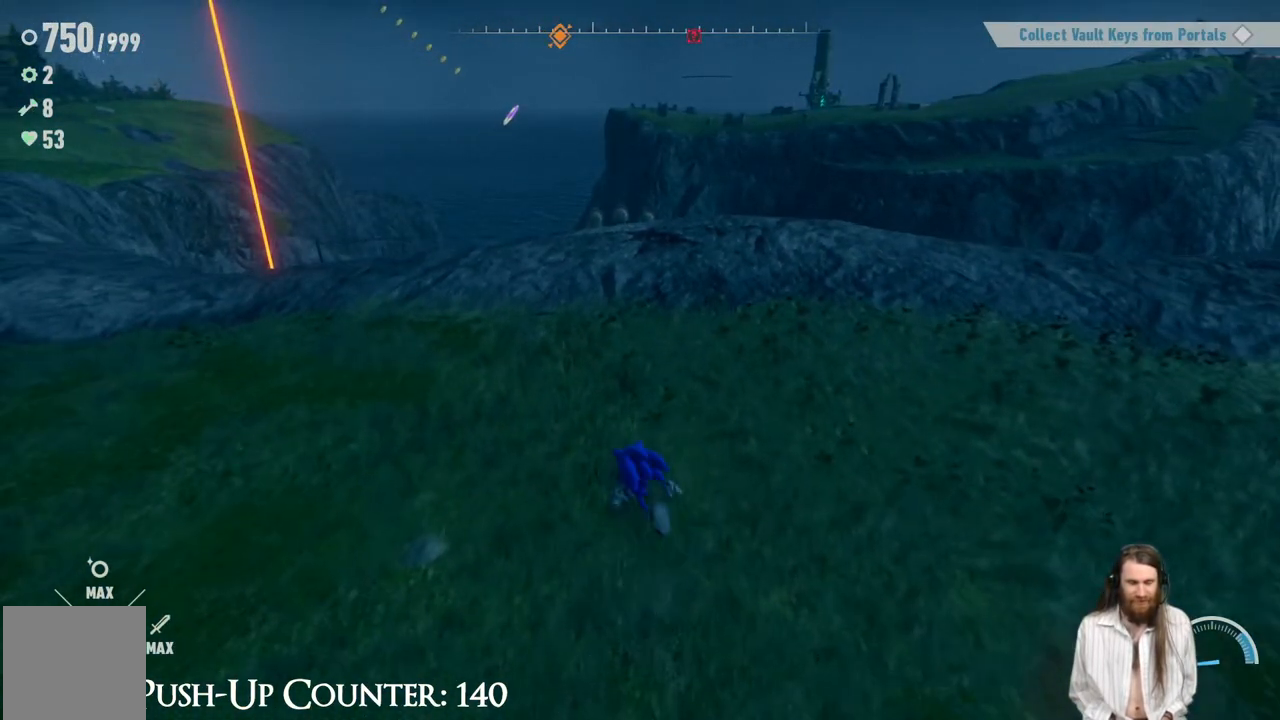
{"buttons": ["A", "R2"], "left_stick": "up", "right_stick": "center", "events": [[217, "R2", "down"], [283, "A", "down"]]}
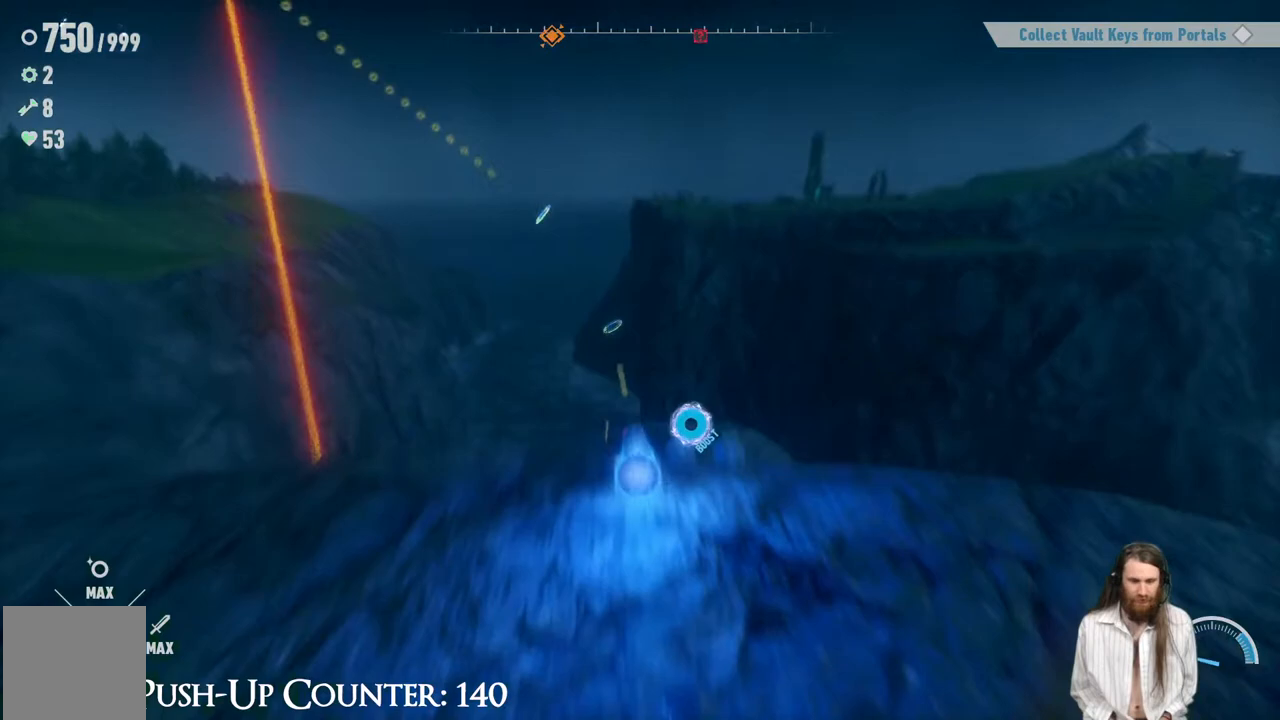
{"buttons": ["A", "R2"], "left_stick": "up", "right_stick": "center", "events": []}
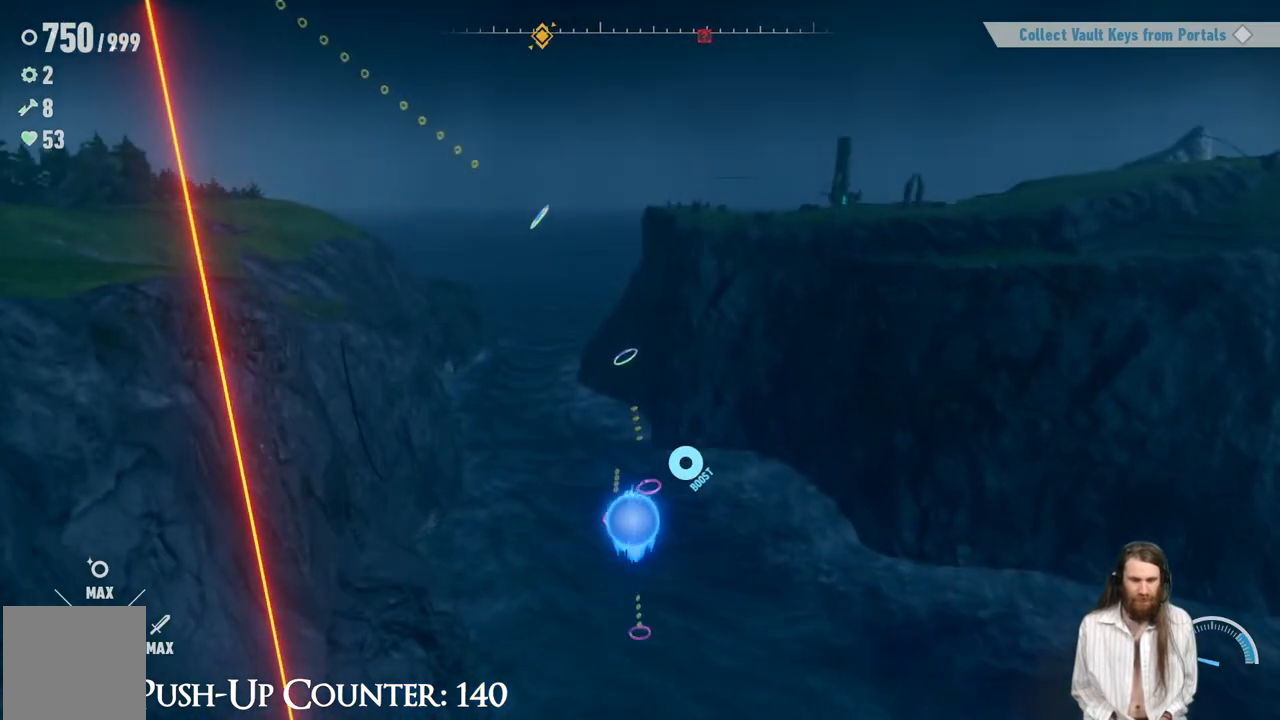
{"buttons": ["A"], "left_stick": "up", "right_stick": "center", "events": [[483, "R2", "up"]]}
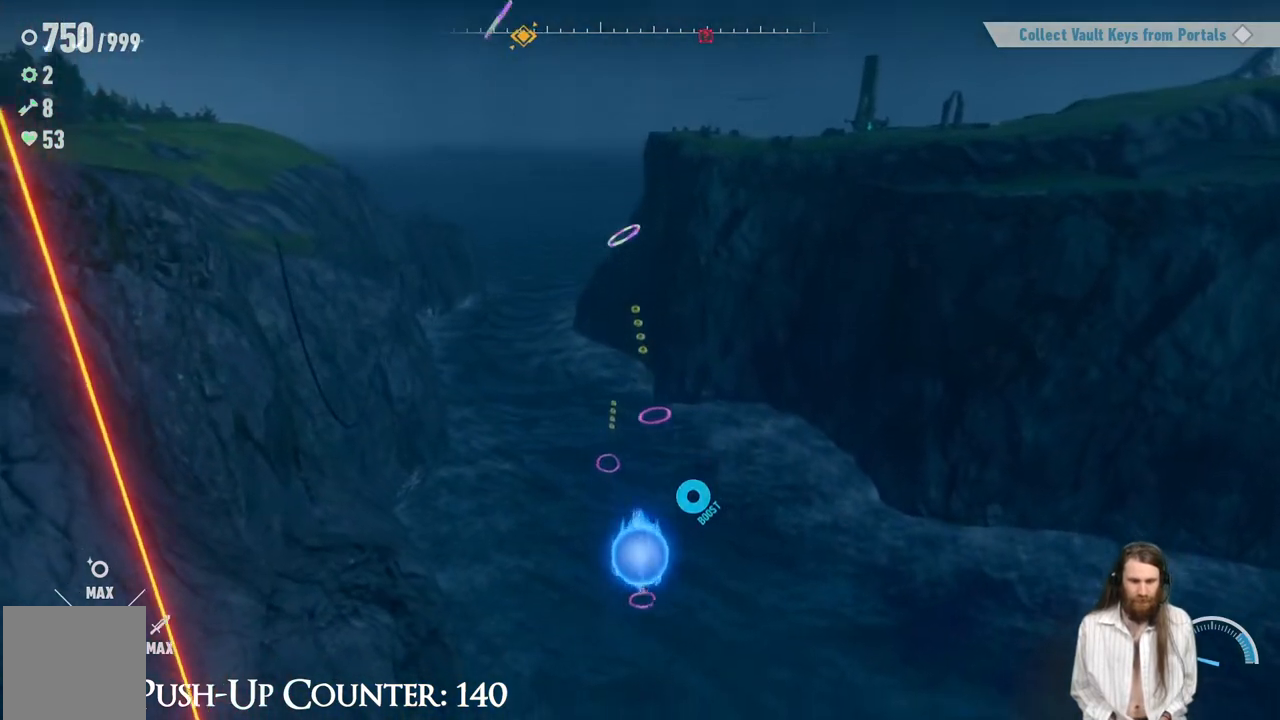
{"buttons": [], "left_stick": "up", "right_stick": "center", "events": [[17, "A", "up"]]}
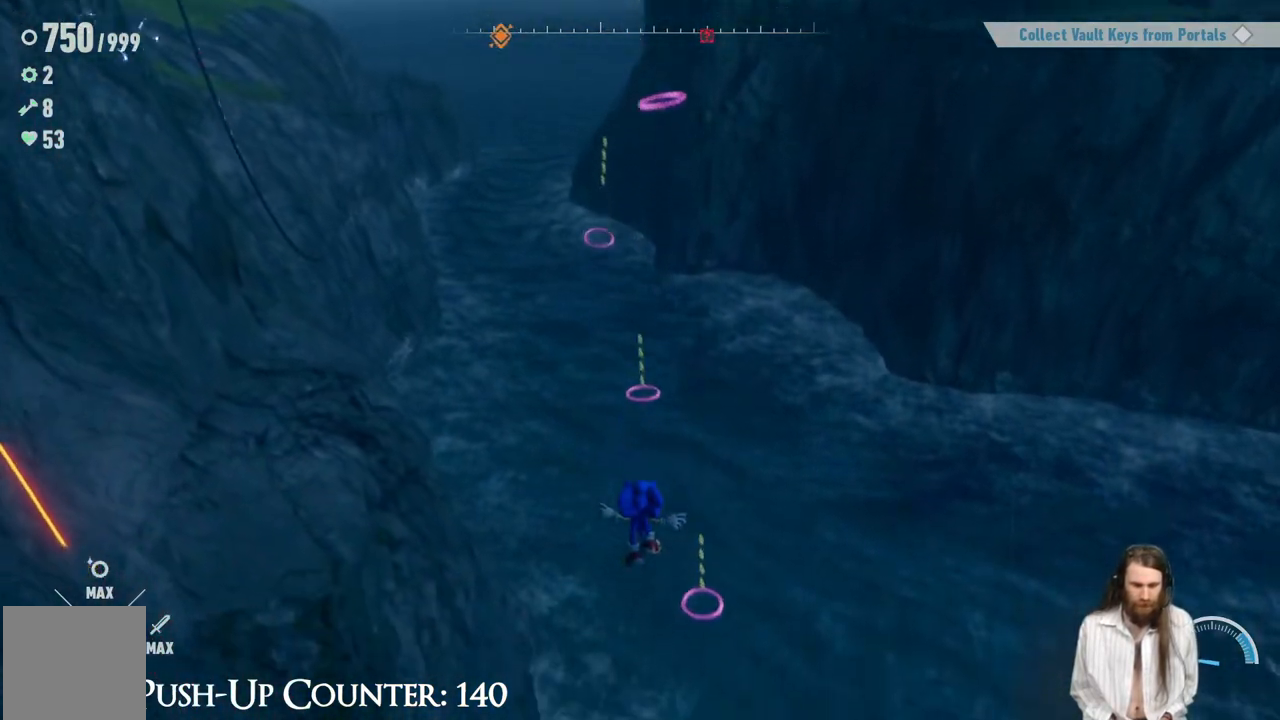
{"buttons": ["A"], "left_stick": "up", "right_stick": "center", "events": [[350, "A", "down"]]}
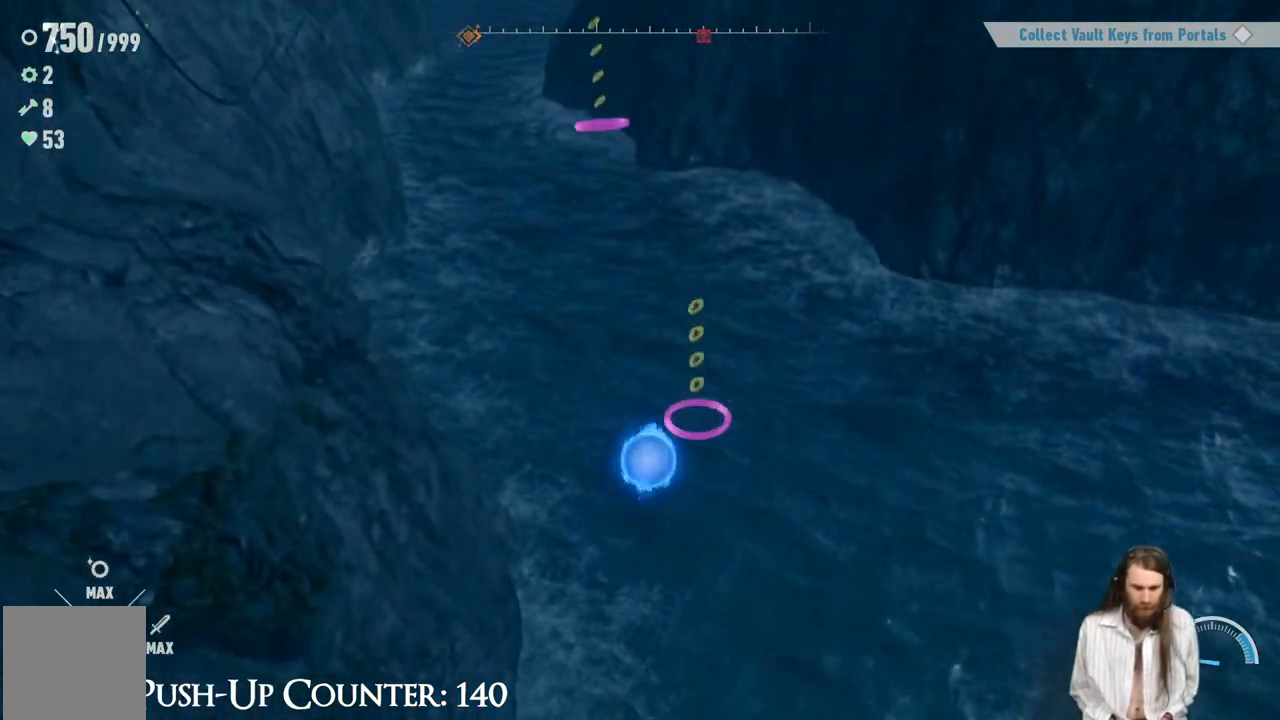
{"buttons": [], "left_stick": "up-right", "right_stick": "down", "events": [[367, "A", "up"], [400, "left_stick", "up-right"], [467, "right_stick", "down"]]}
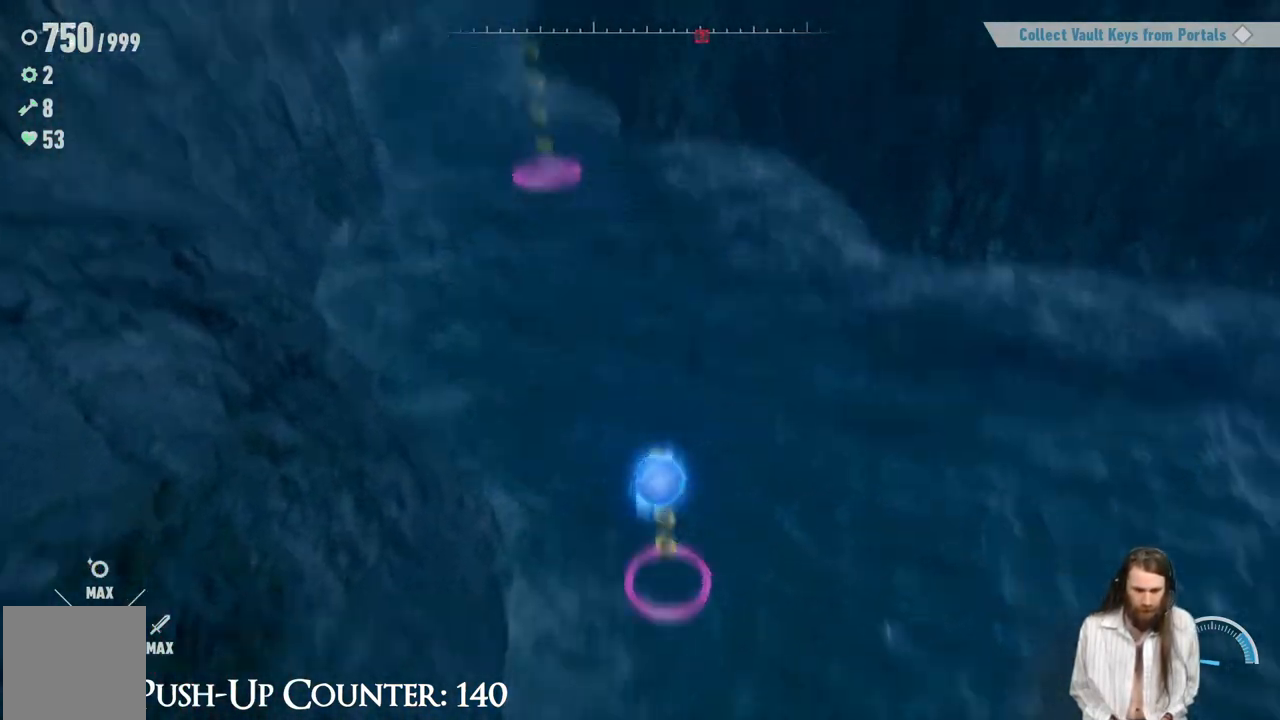
{"buttons": [], "left_stick": "center", "right_stick": "center", "events": [[33, "left_stick", "up"], [133, "right_stick", "center"], [350, "left_stick", "center"]]}
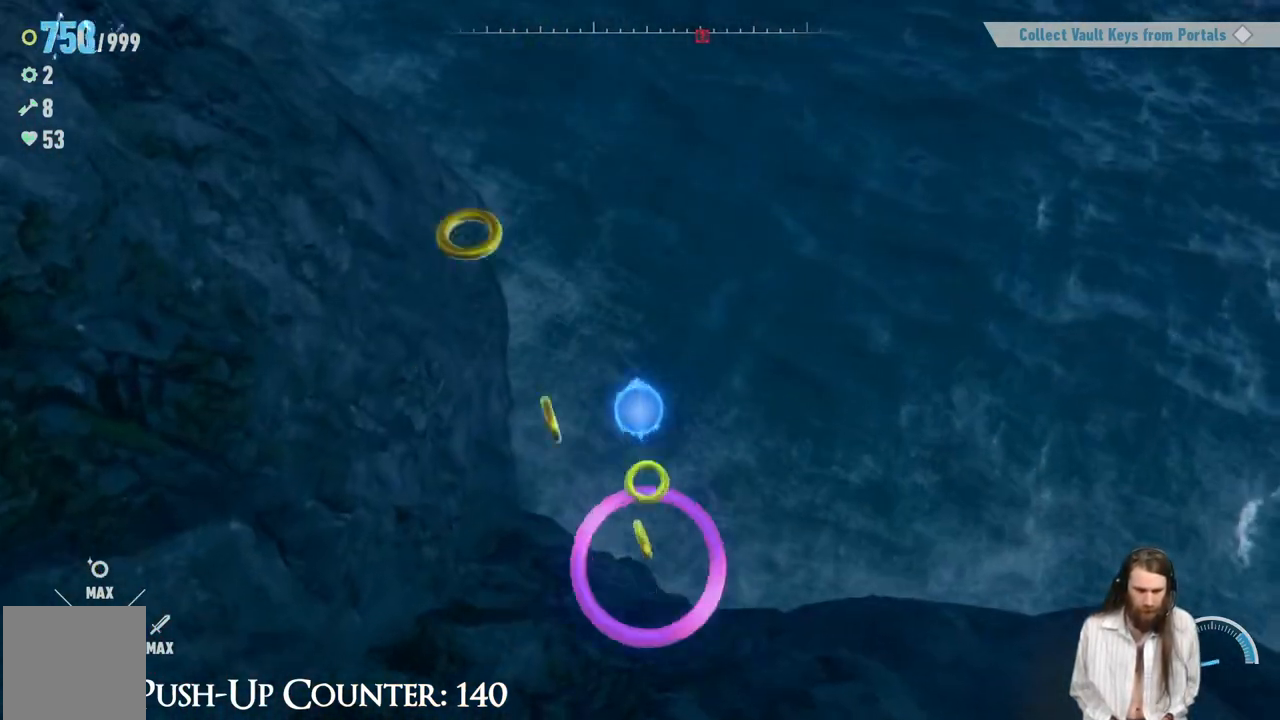
{"buttons": [], "left_stick": "up", "right_stick": "center", "events": [[433, "left_stick", "up"]]}
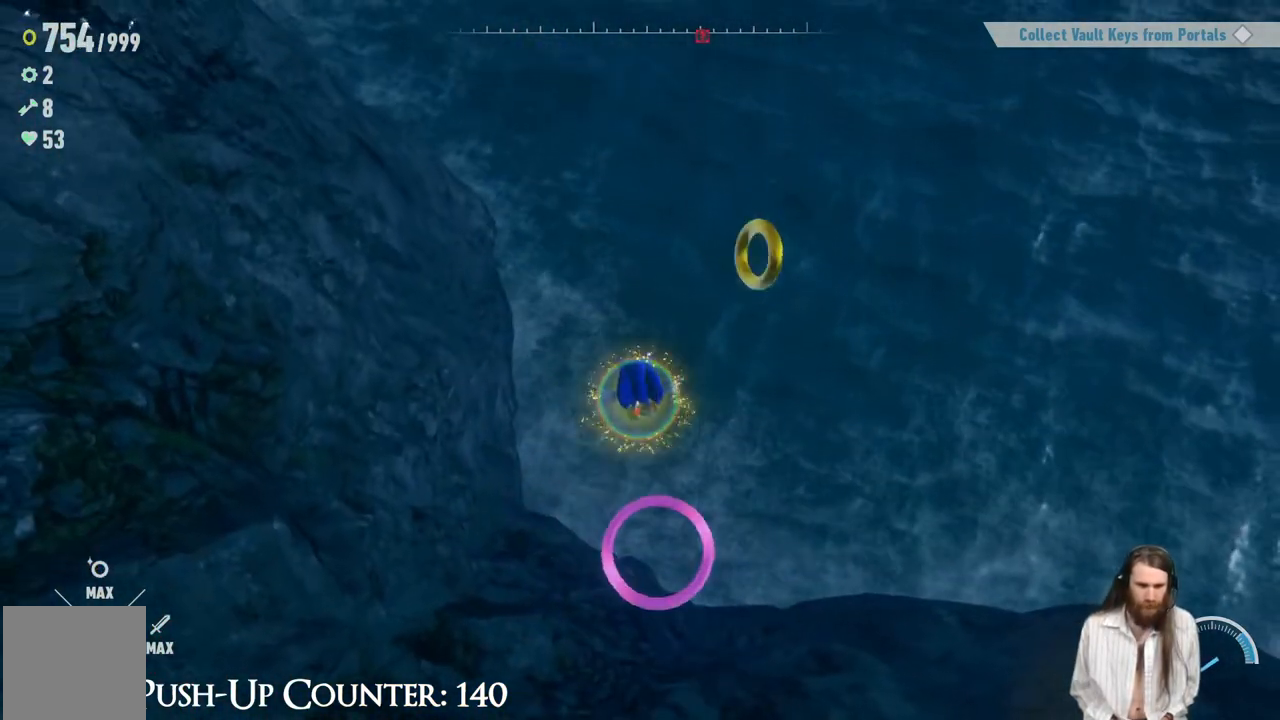
{"buttons": [], "left_stick": "up", "right_stick": "center", "events": []}
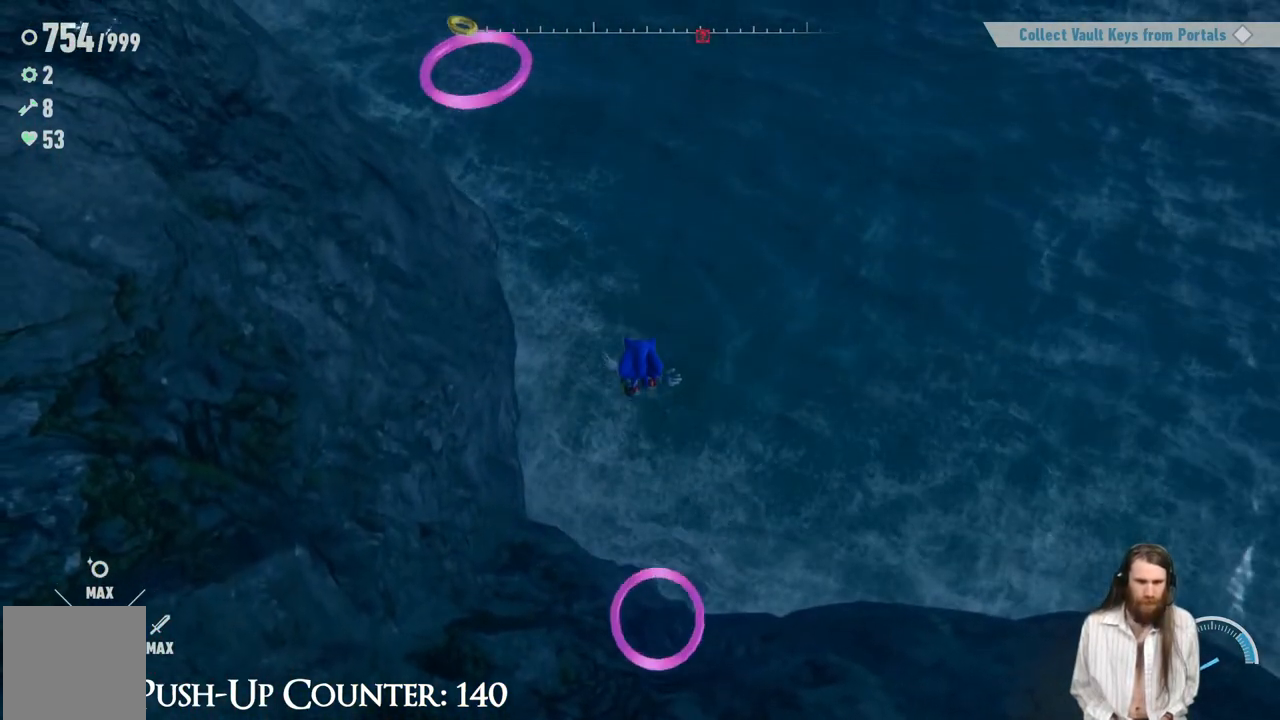
{"buttons": ["A"], "left_stick": "up-left", "right_stick": "center", "events": [[67, "left_stick", "up-left"], [167, "A", "down"]]}
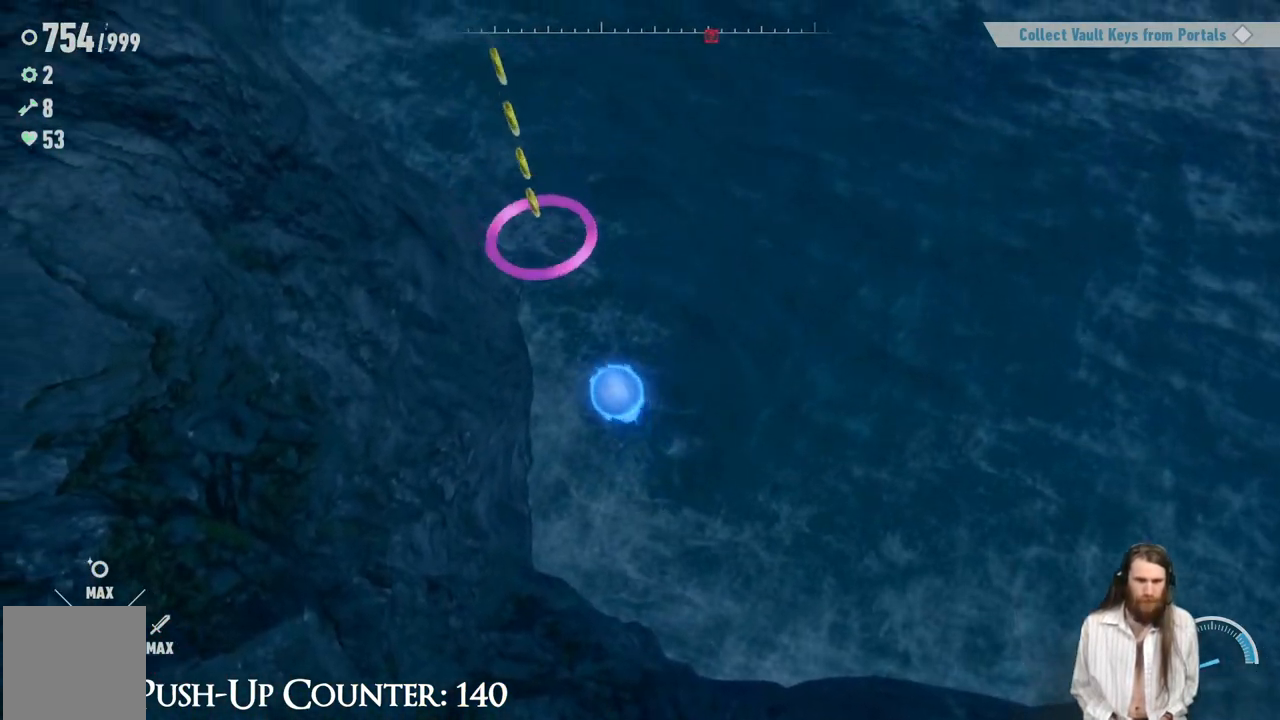
{"buttons": [], "left_stick": "up", "right_stick": "center", "events": [[100, "A", "up"], [233, "right_stick", "up"], [383, "left_stick", "up"], [400, "right_stick", "center"]]}
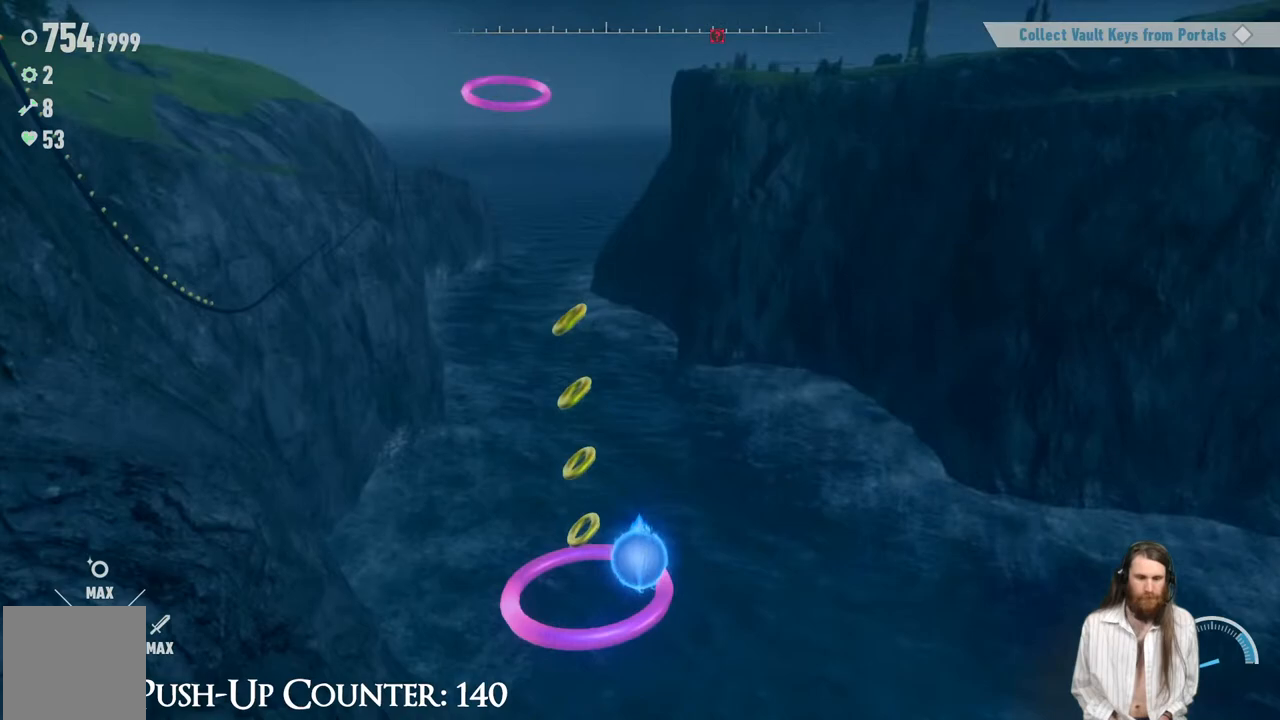
{"buttons": [], "left_stick": "up", "right_stick": "center", "events": []}
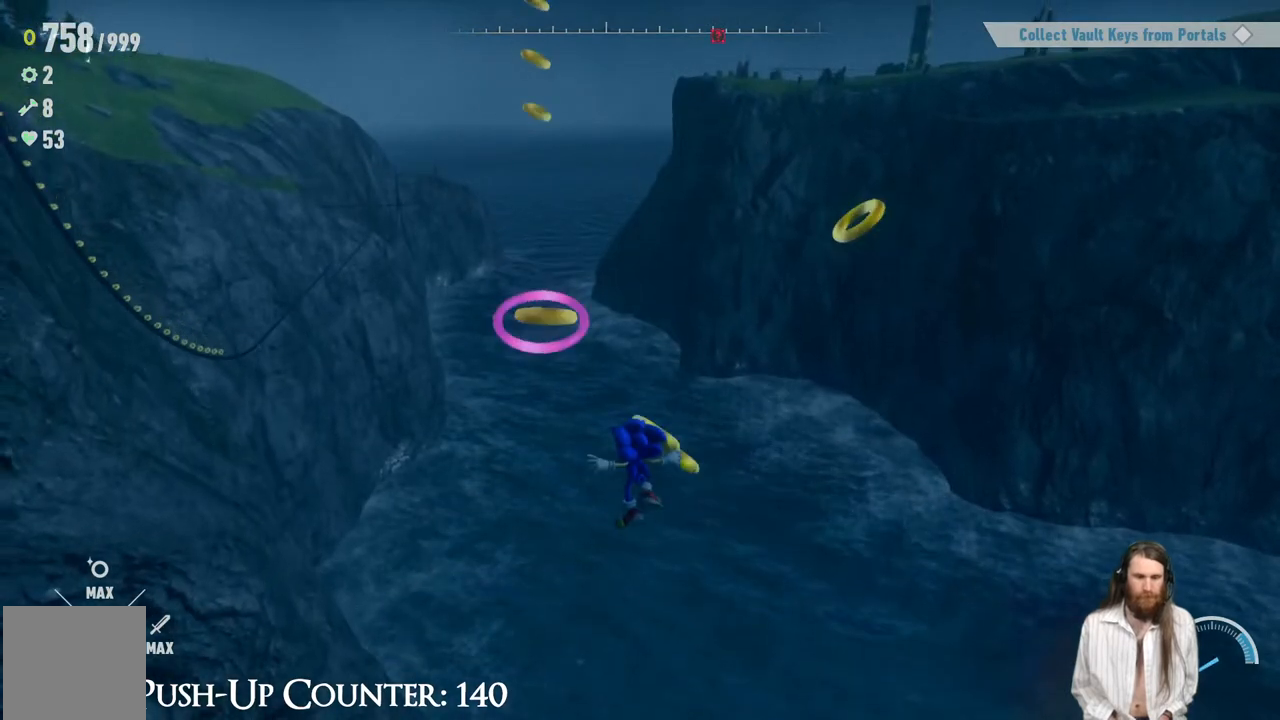
{"buttons": [], "left_stick": "up", "right_stick": "center", "events": []}
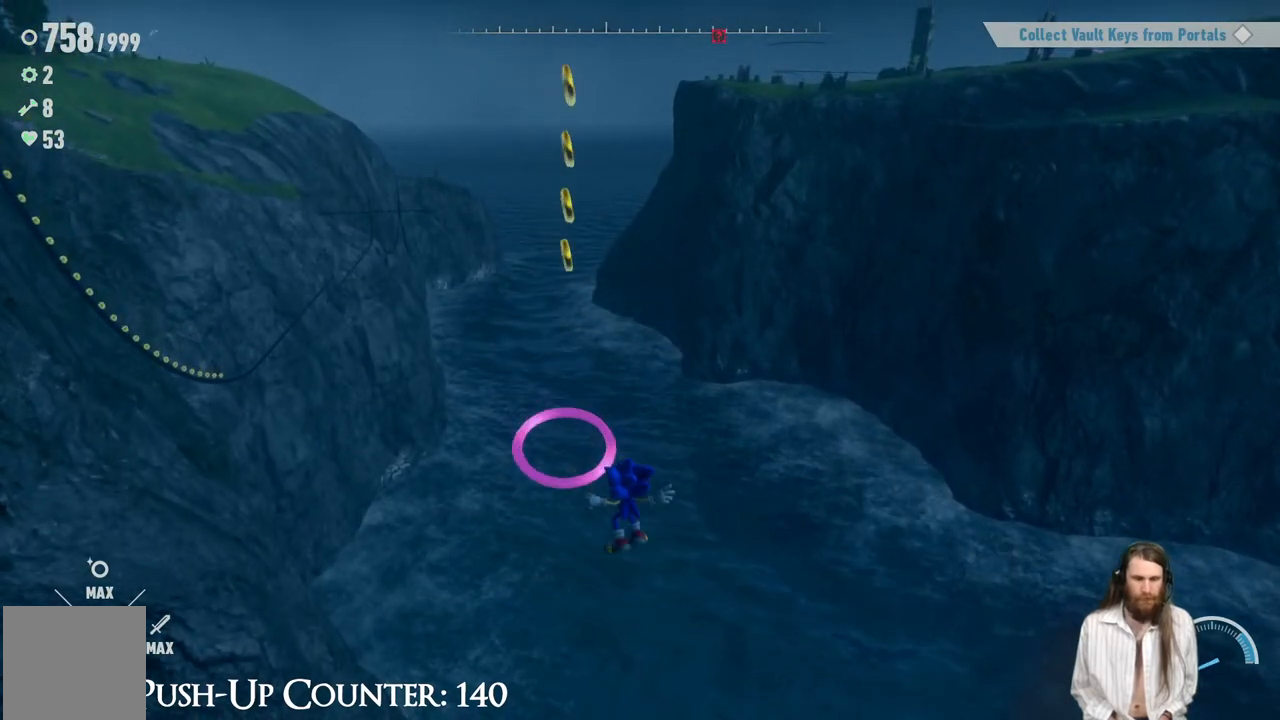
{"buttons": [], "left_stick": "up", "right_stick": "center", "events": [[150, "A", "down"], [333, "A", "up"]]}
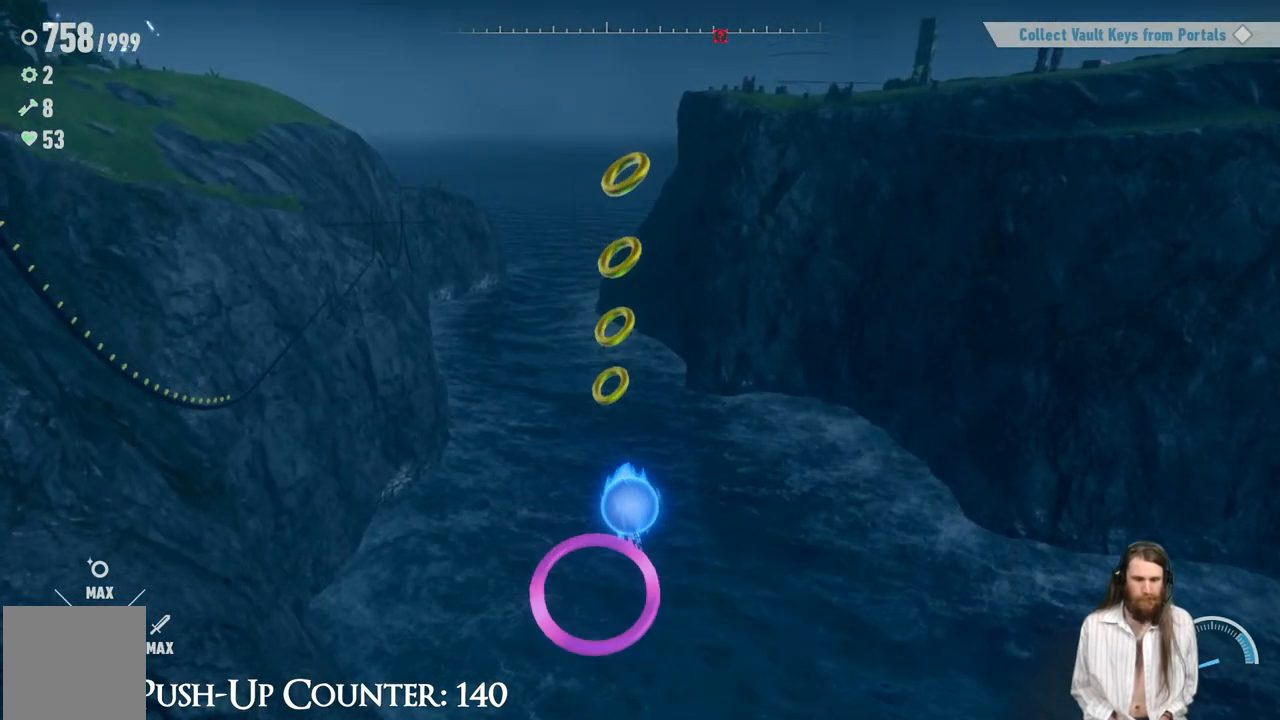
{"buttons": [], "left_stick": "center", "right_stick": "left", "events": [[217, "left_stick", "center"], [417, "right_stick", "left"]]}
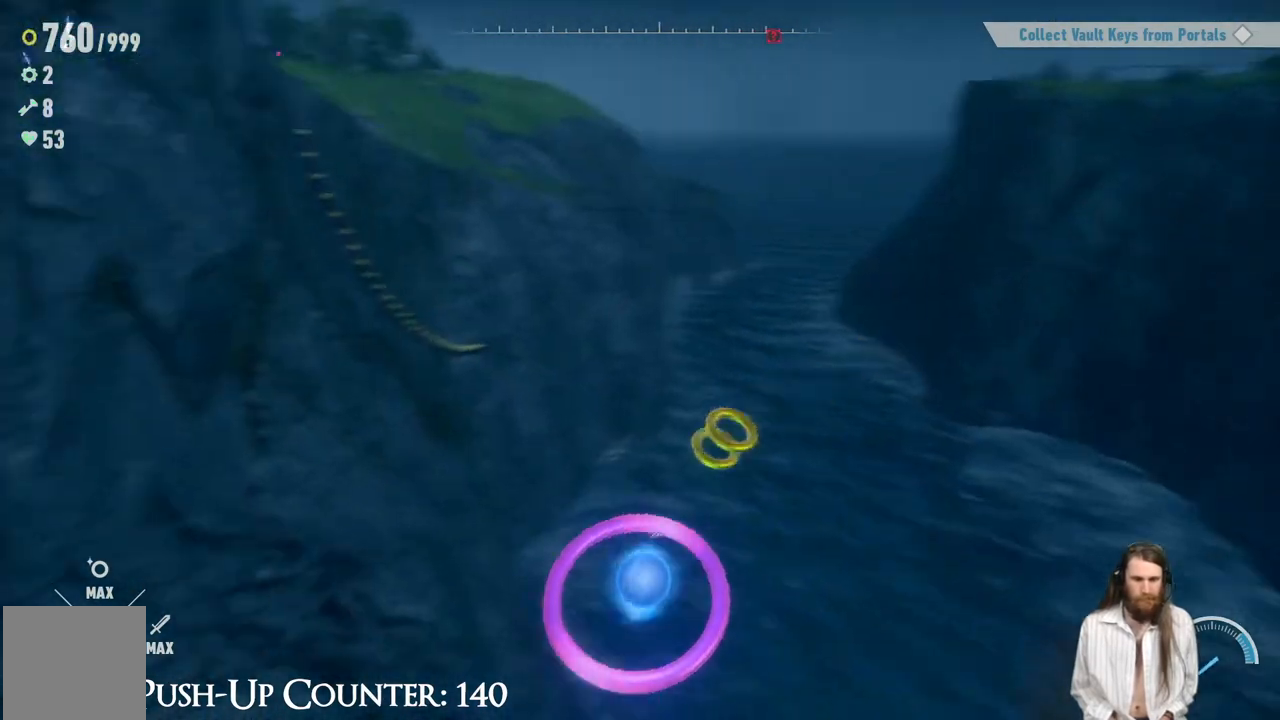
{"buttons": [], "left_stick": "up", "right_stick": "center", "events": [[50, "right_stick", "up-left"], [267, "left_stick", "up"], [300, "right_stick", "center"]]}
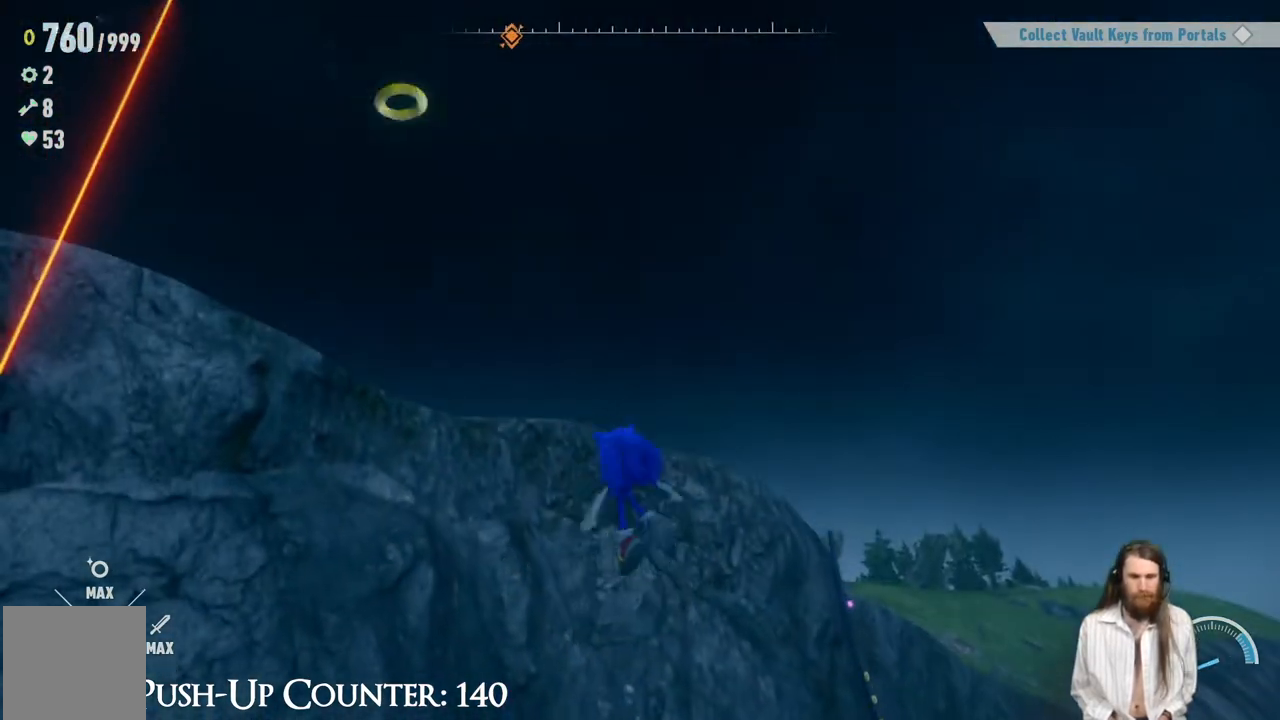
{"buttons": [], "left_stick": "right", "right_stick": "right", "events": [[267, "right_stick", "up"], [317, "left_stick", "right"], [400, "right_stick", "right"]]}